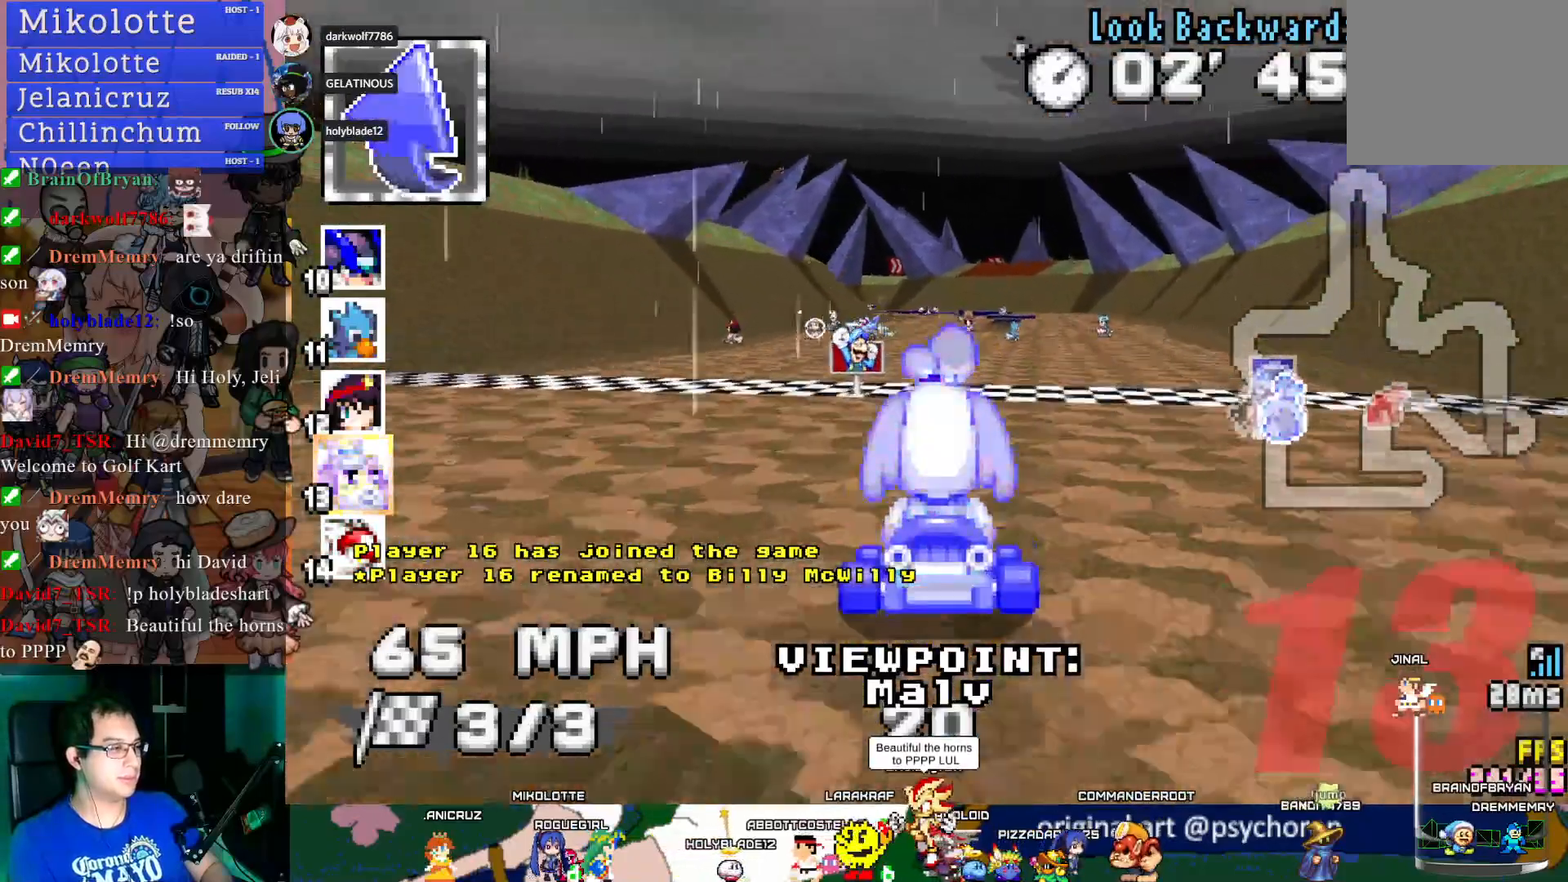
Gameplay with a controller (PlayStation layout); each line is a JSON object with the inputs held at the frame after it. "events" lists button and stick changes between this image and that frame as [ms after this image, input, new state], when the widget could be followed in between. Not read: R3.
{"buttons": [], "left_stick": "center", "right_stick": "center", "events": []}
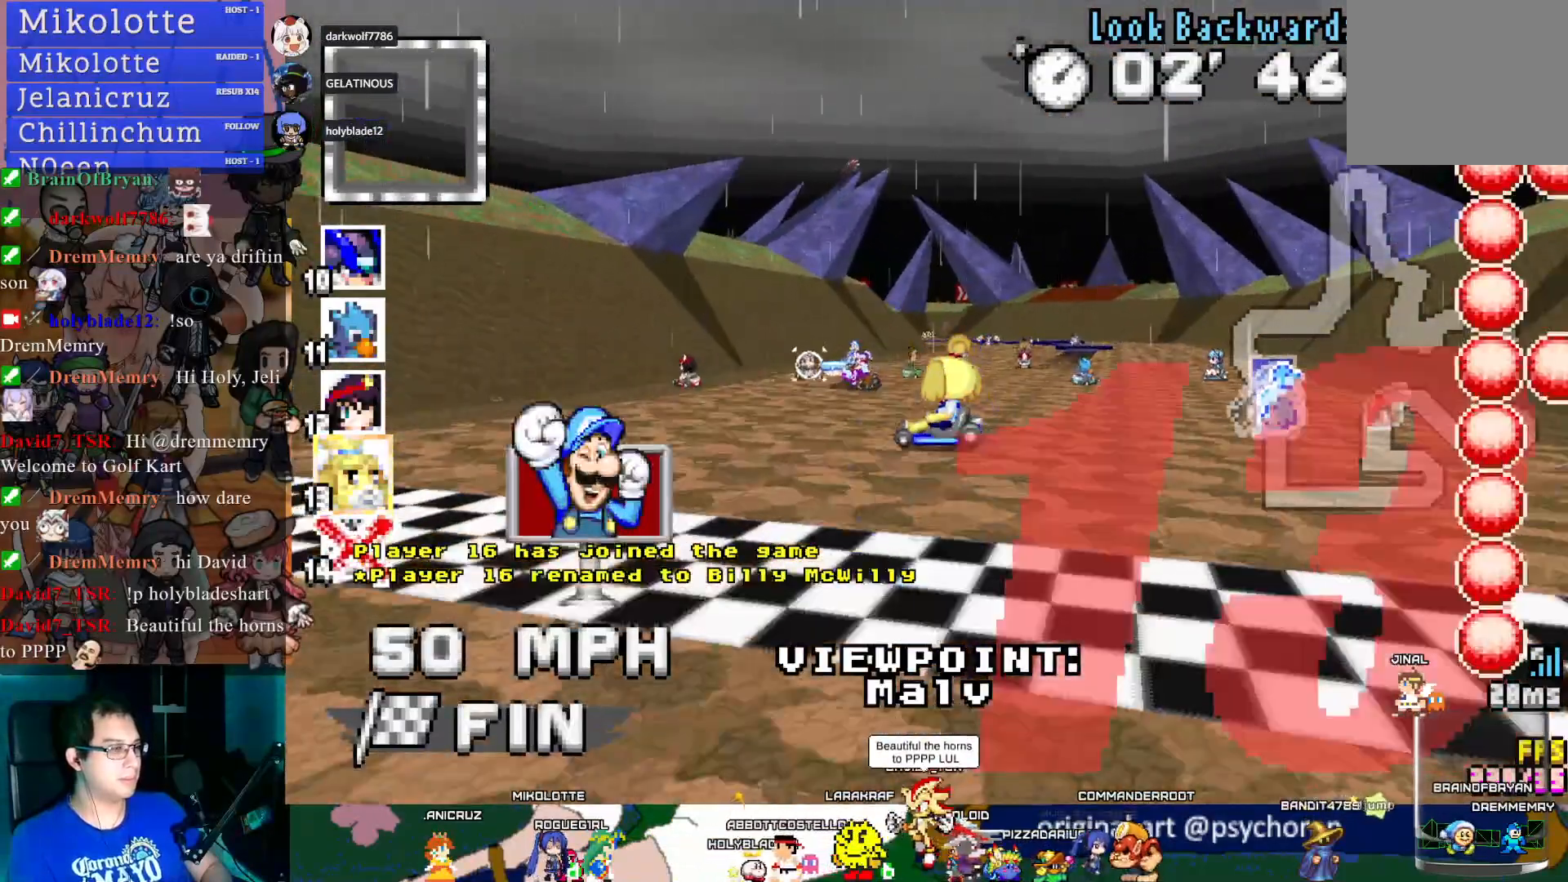
{"buttons": [], "left_stick": "center", "right_stick": "center", "events": []}
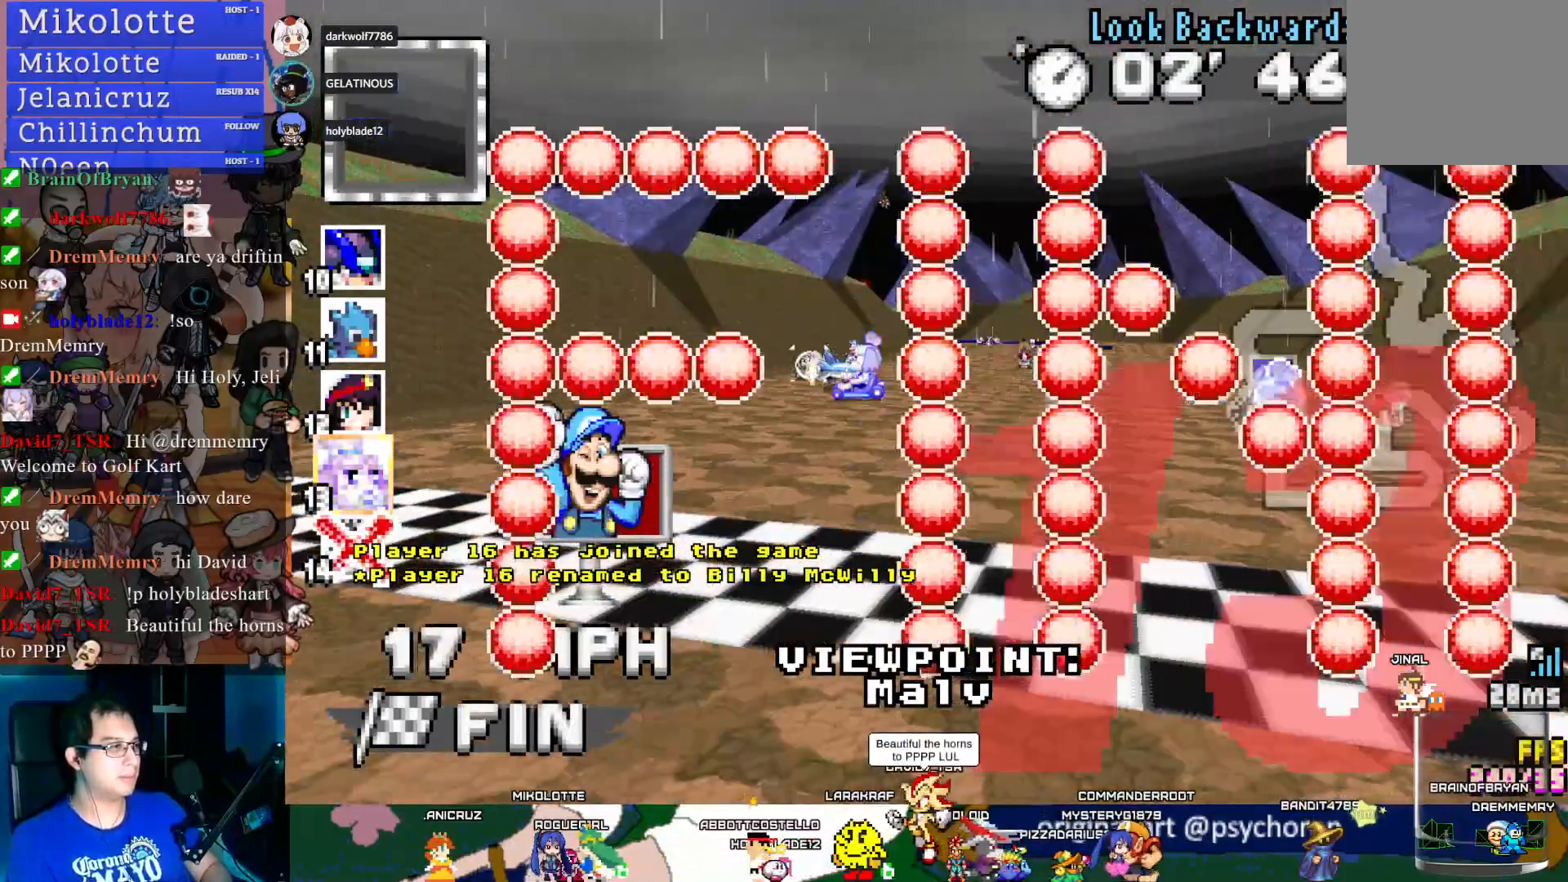
{"buttons": ["CROSS"], "left_stick": "center", "right_stick": "center", "events": [[250, "SQUARE", "down"], [350, "SQUARE", "up"], [417, "CROSS", "down"]]}
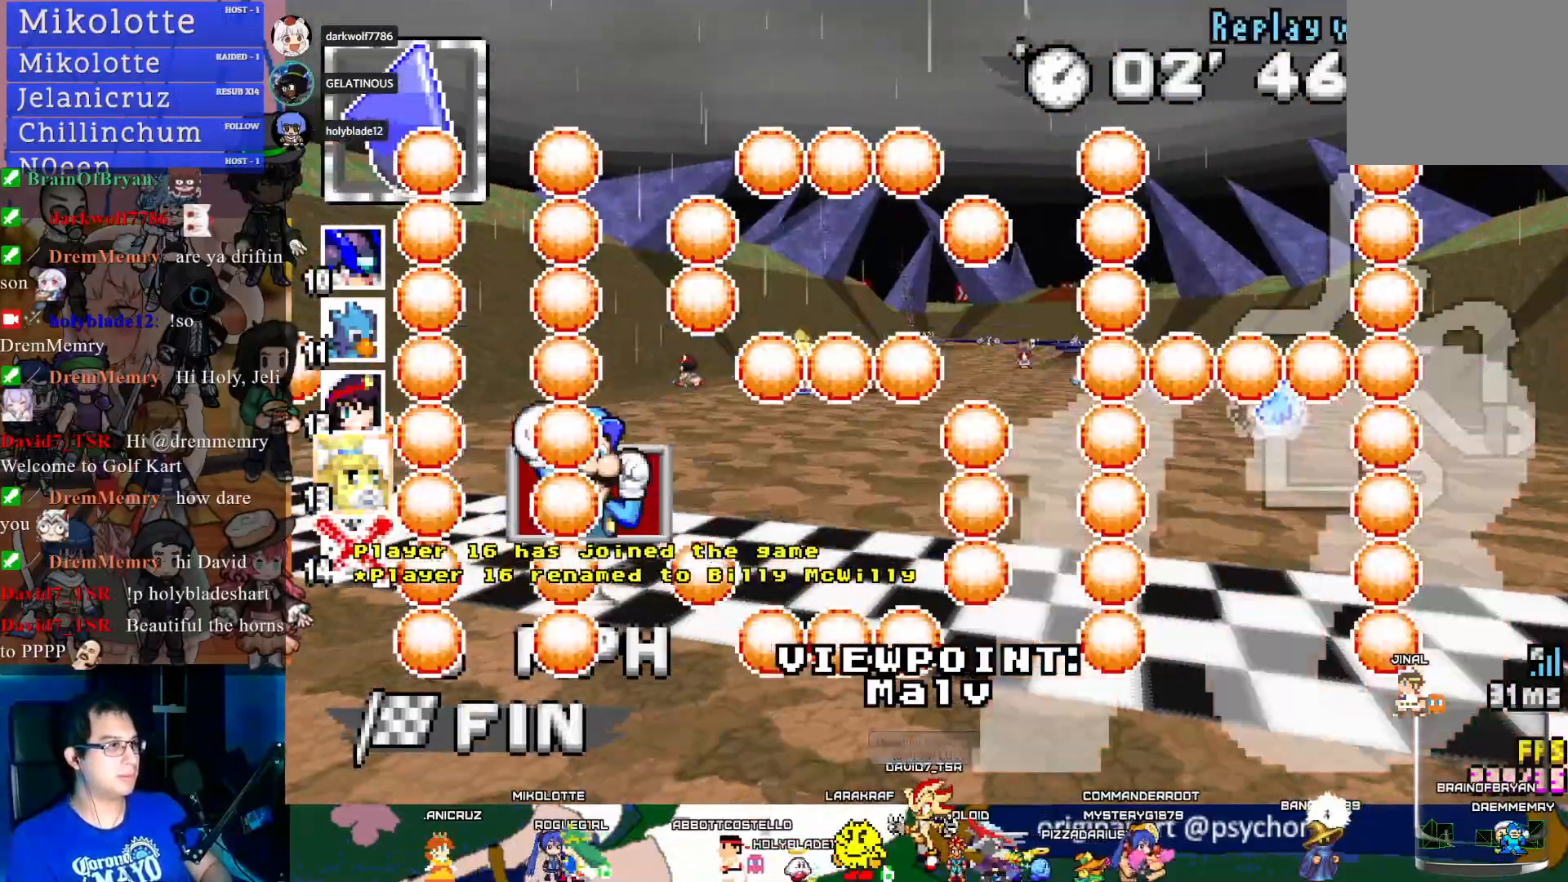
{"buttons": [], "left_stick": "center", "right_stick": "center", "events": [[50, "CROSS", "up"]]}
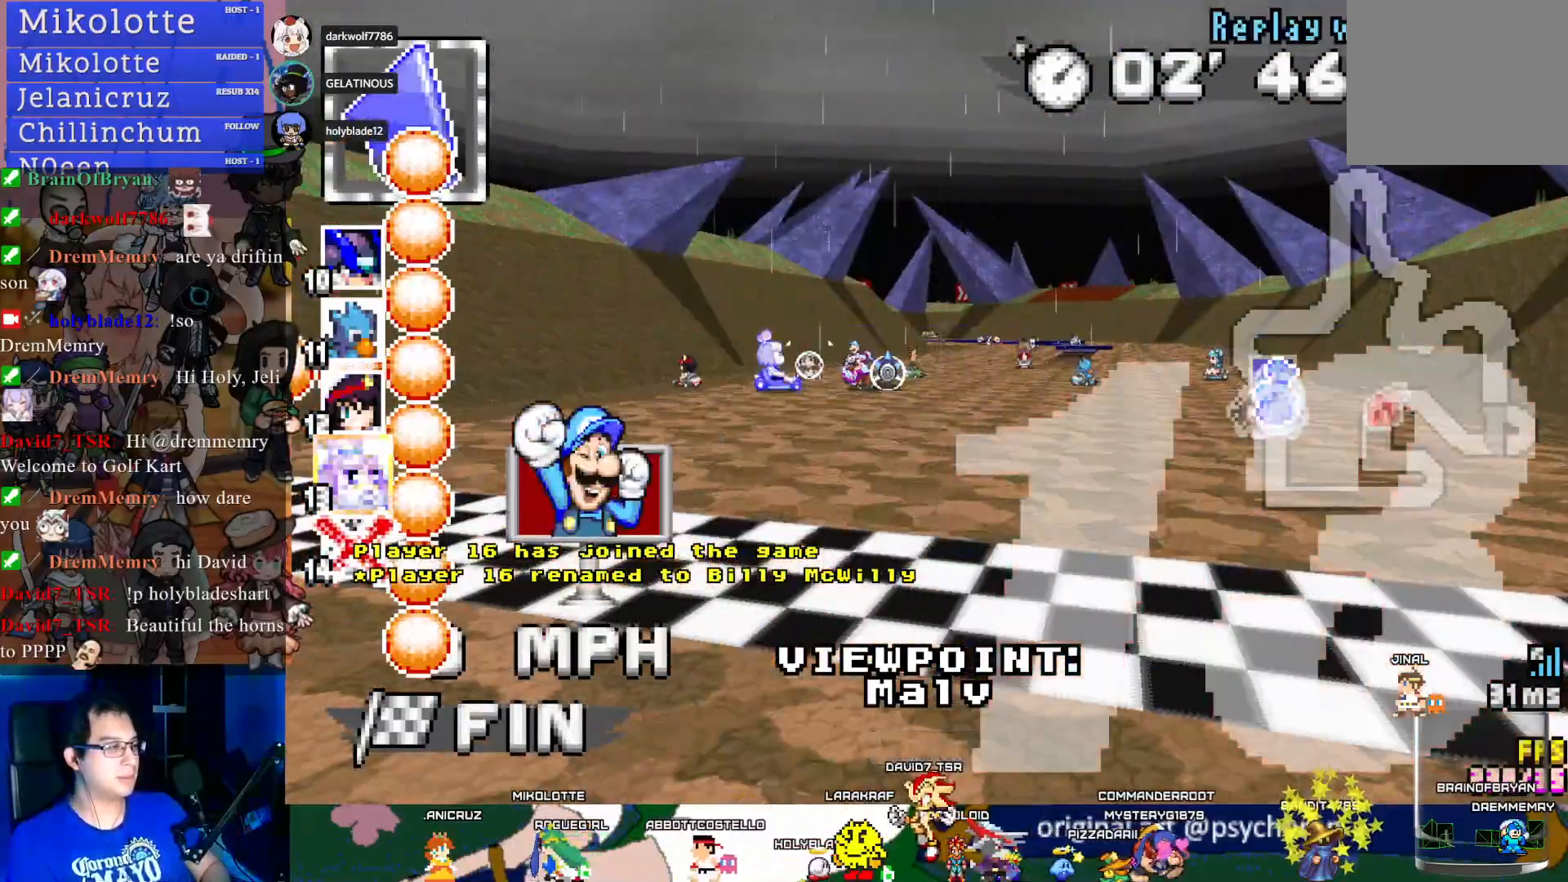
{"buttons": [], "left_stick": "center", "right_stick": "center", "events": []}
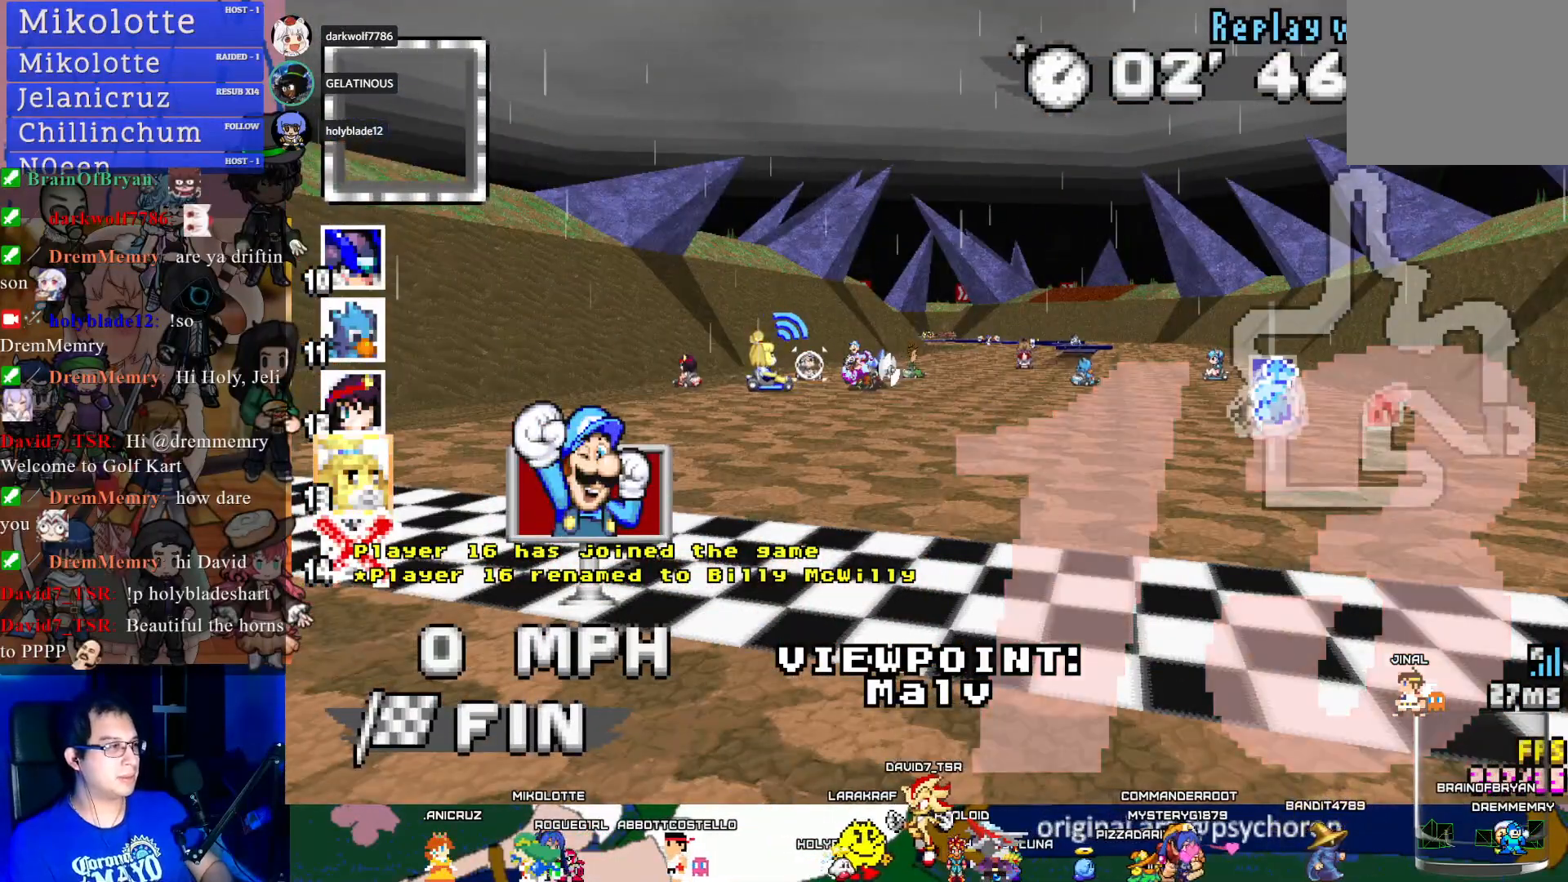
{"buttons": [], "left_stick": "center", "right_stick": "center", "events": [[383, "CIRCLE", "down"], [500, "CIRCLE", "up"]]}
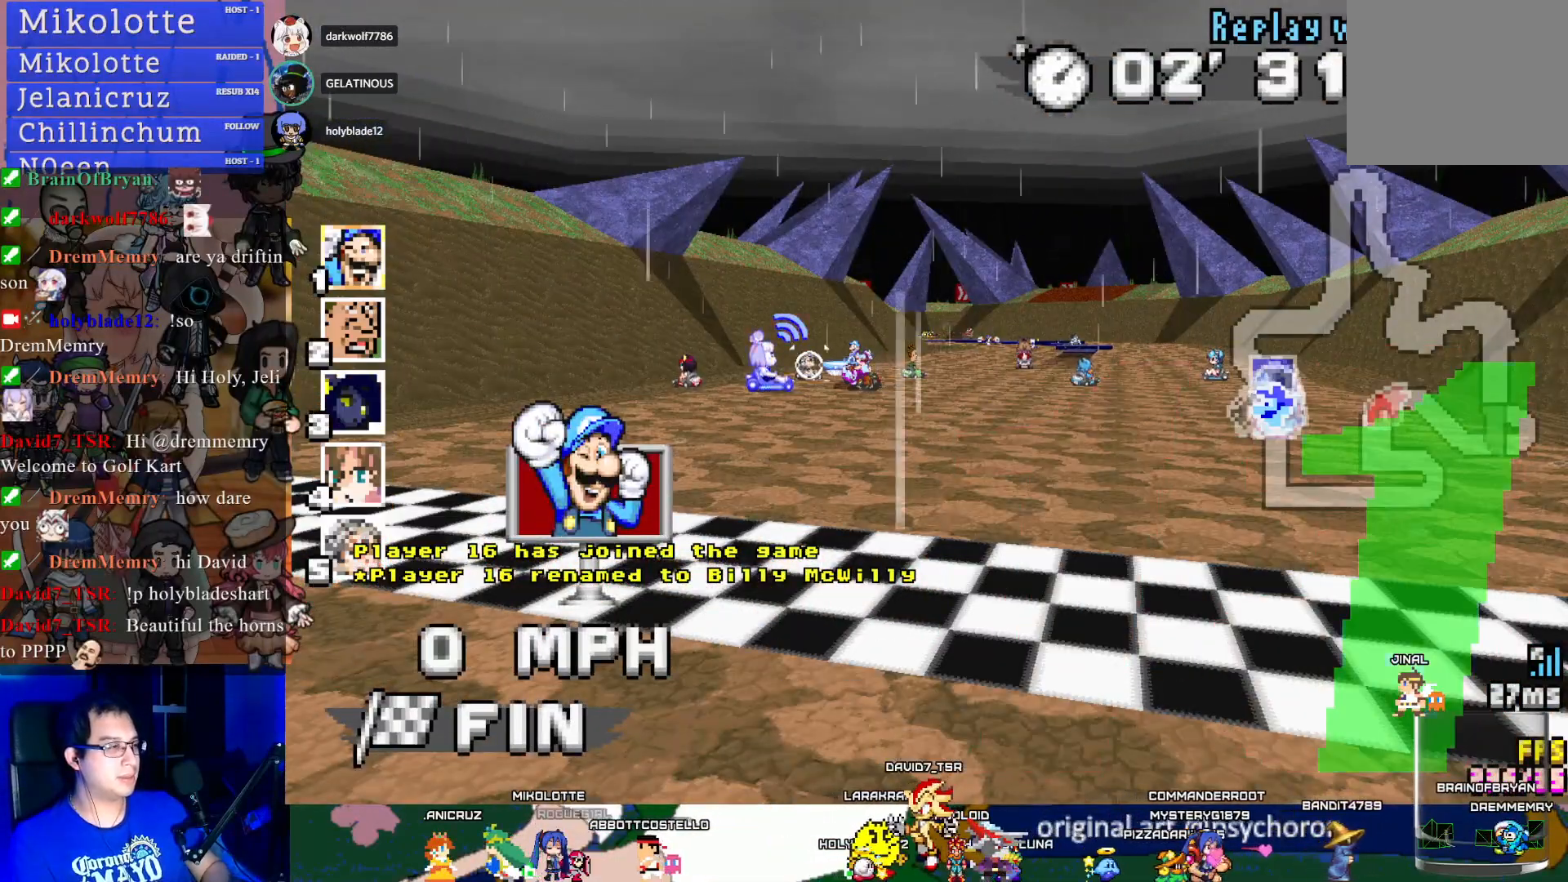
{"buttons": [], "left_stick": "center", "right_stick": "center", "events": [[300, "TRIANGLE", "down"], [400, "TRIANGLE", "up"]]}
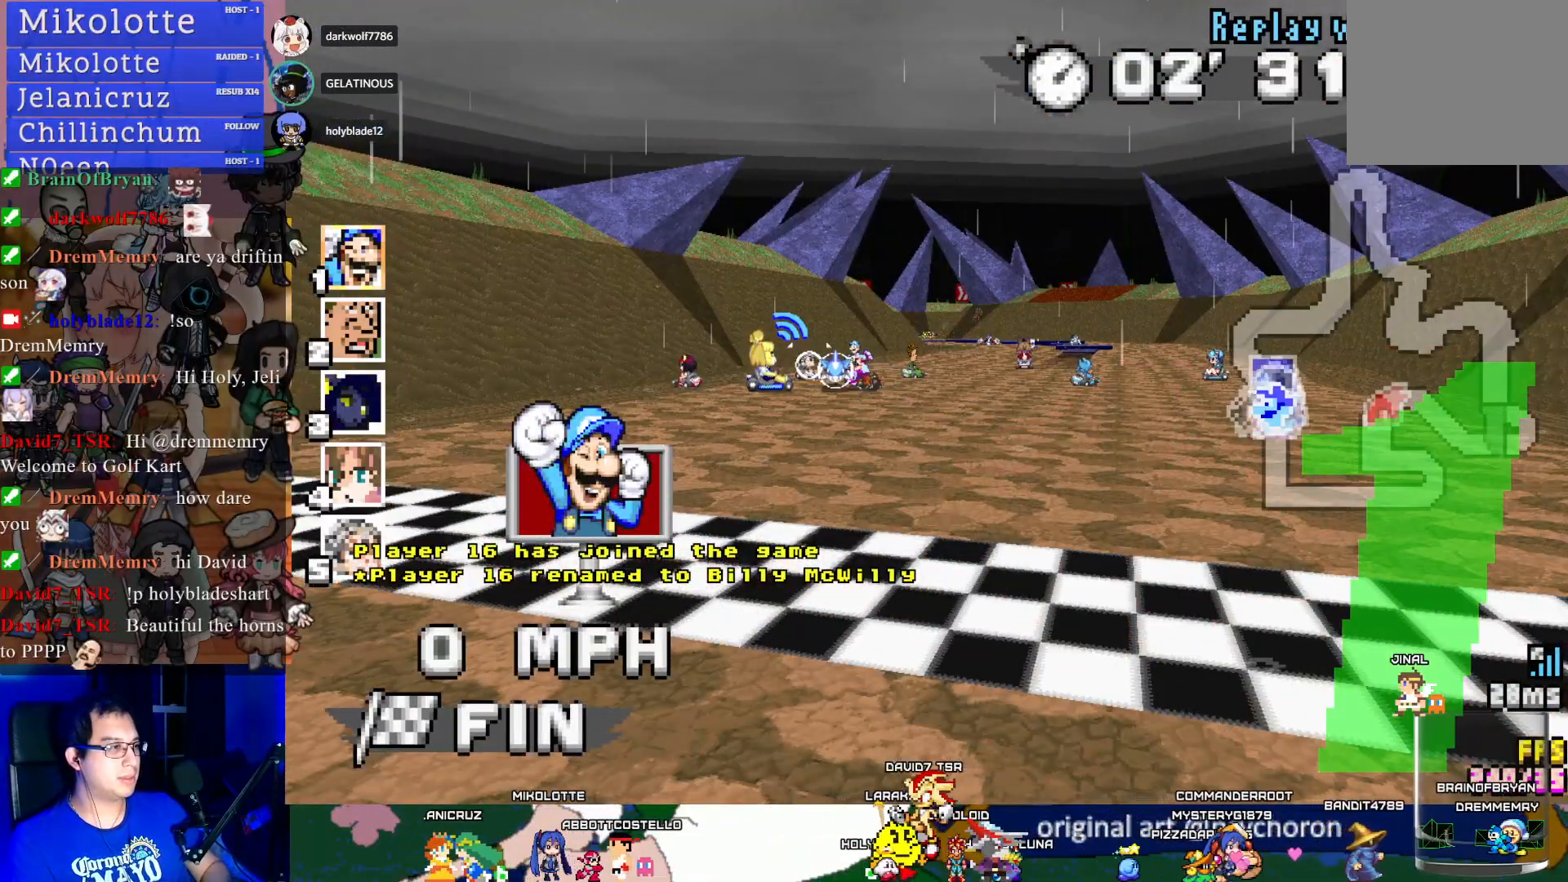
{"buttons": ["TRIANGLE"], "left_stick": "center", "right_stick": "center", "events": [[483, "TRIANGLE", "down"]]}
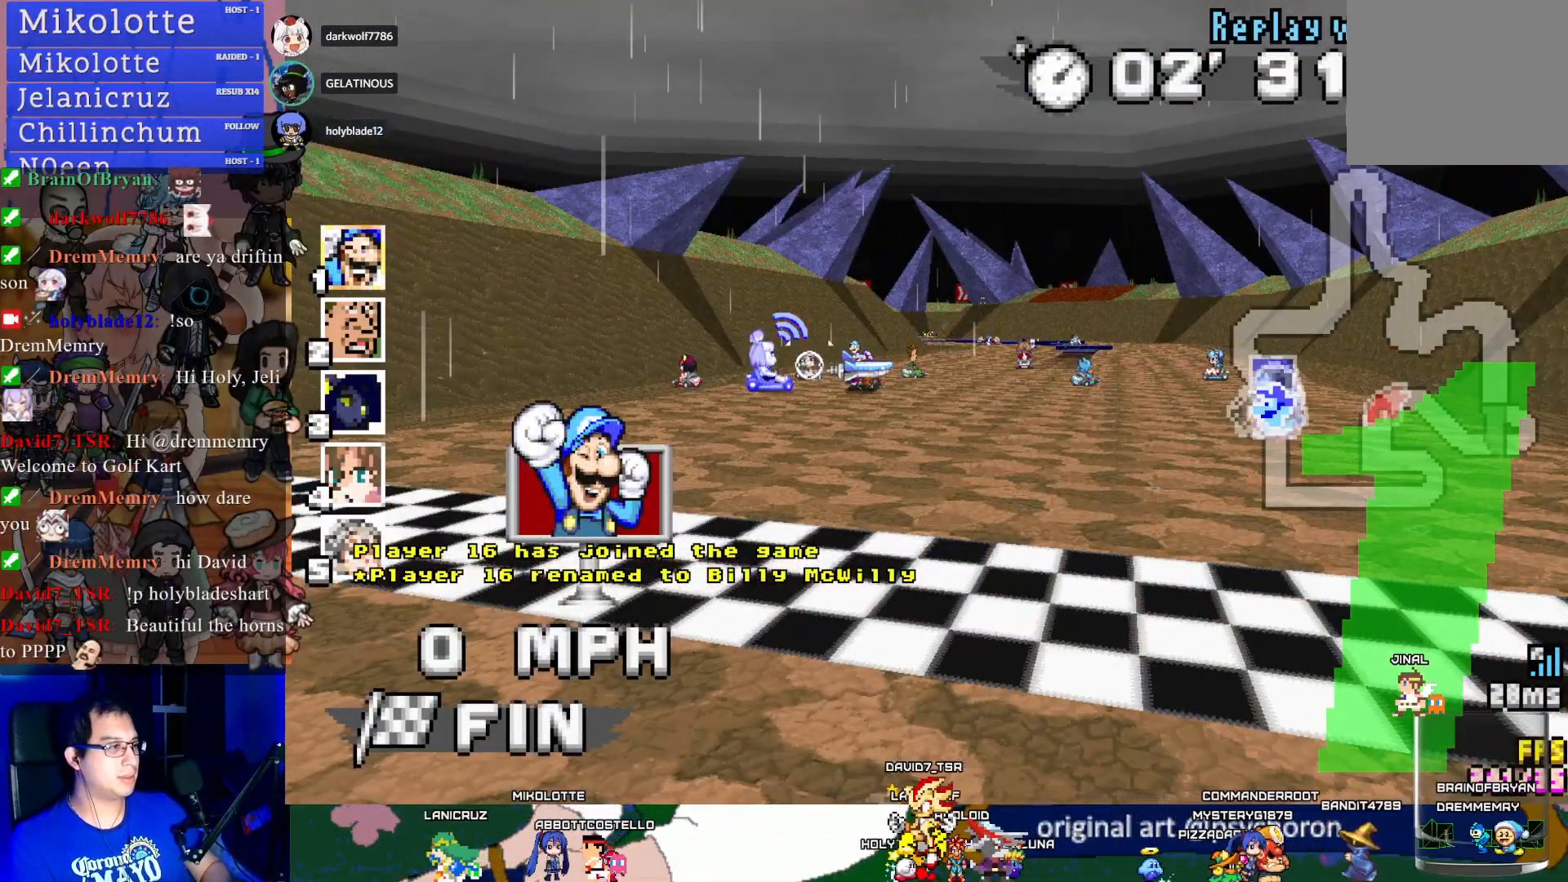
{"buttons": [], "left_stick": "center", "right_stick": "center", "events": [[150, "TRIANGLE", "up"]]}